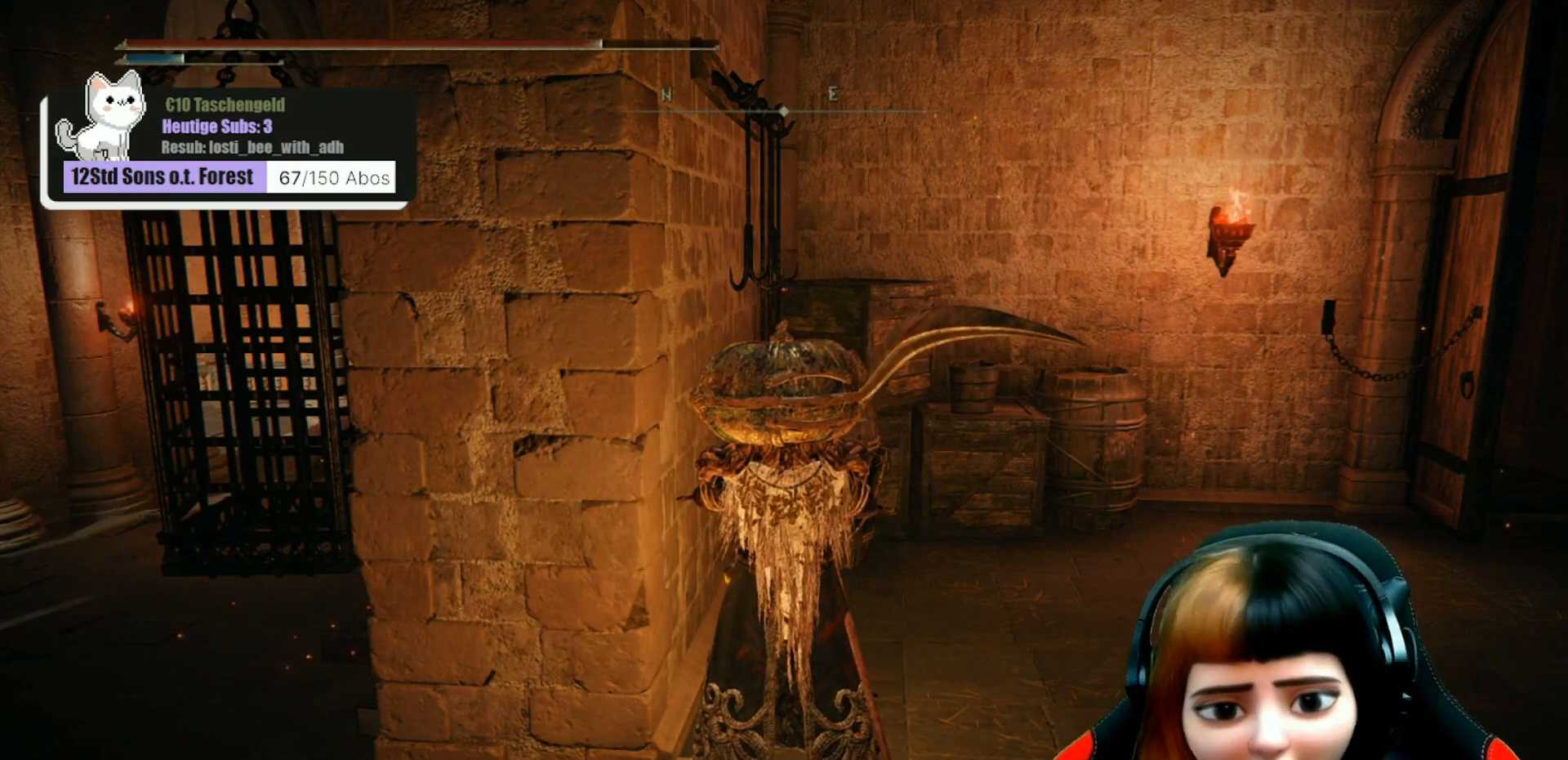
Gameplay with a controller (Xbox layout); each line is a JSON object with the inputs held at the frame after it. "events" lists button and stick changes between this image and that frame as [ms after this image, input, new state], when the widget could be followed in between. Not read: Z.
{"buttons": [], "left_stick": "center", "right_stick": "left", "events": [[67, "right_stick", "down-left"], [267, "right_stick", "center"], [500, "right_stick", "left"]]}
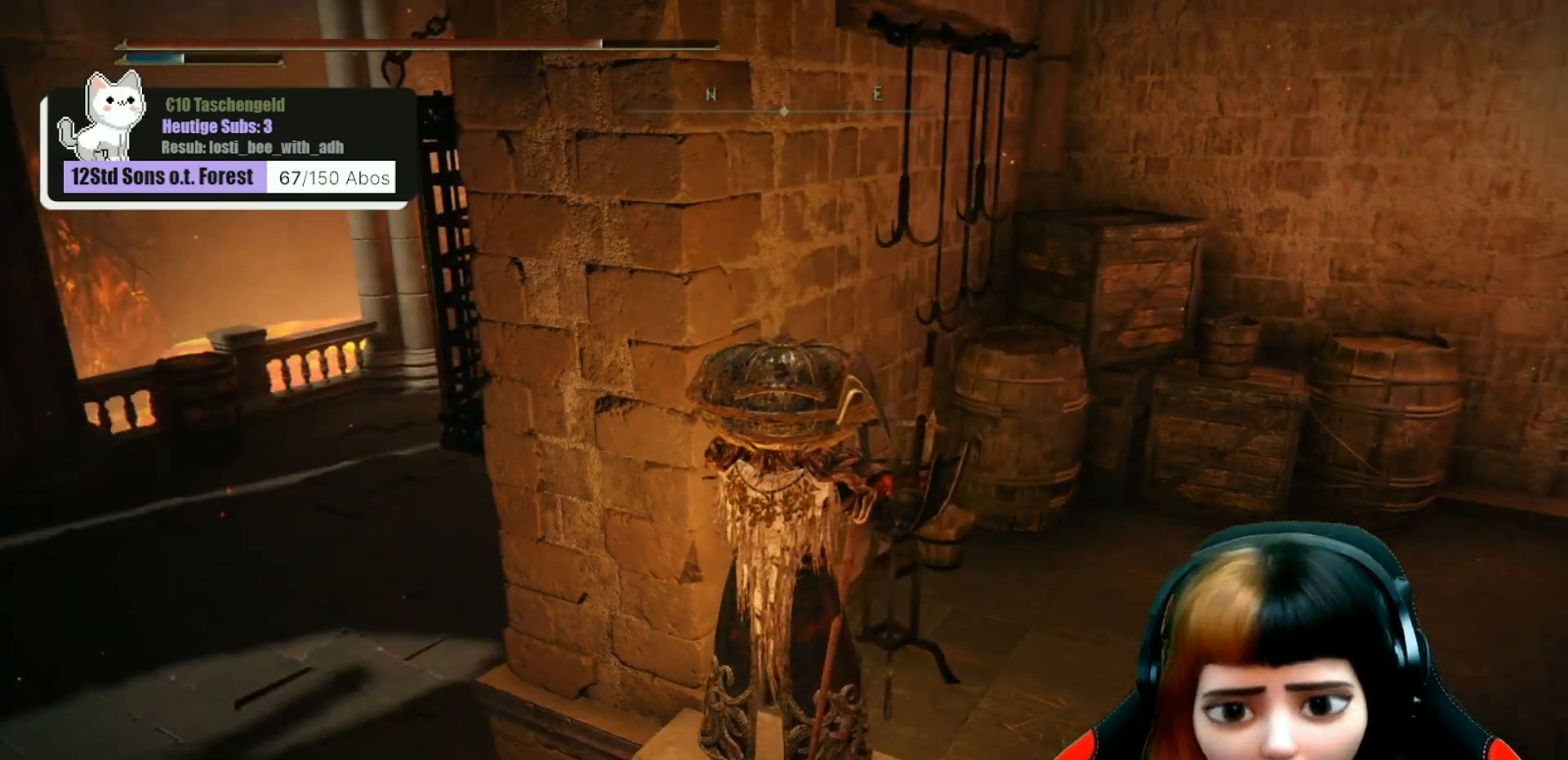
{"buttons": [], "left_stick": "center", "right_stick": "center", "events": [[167, "right_stick", "center"]]}
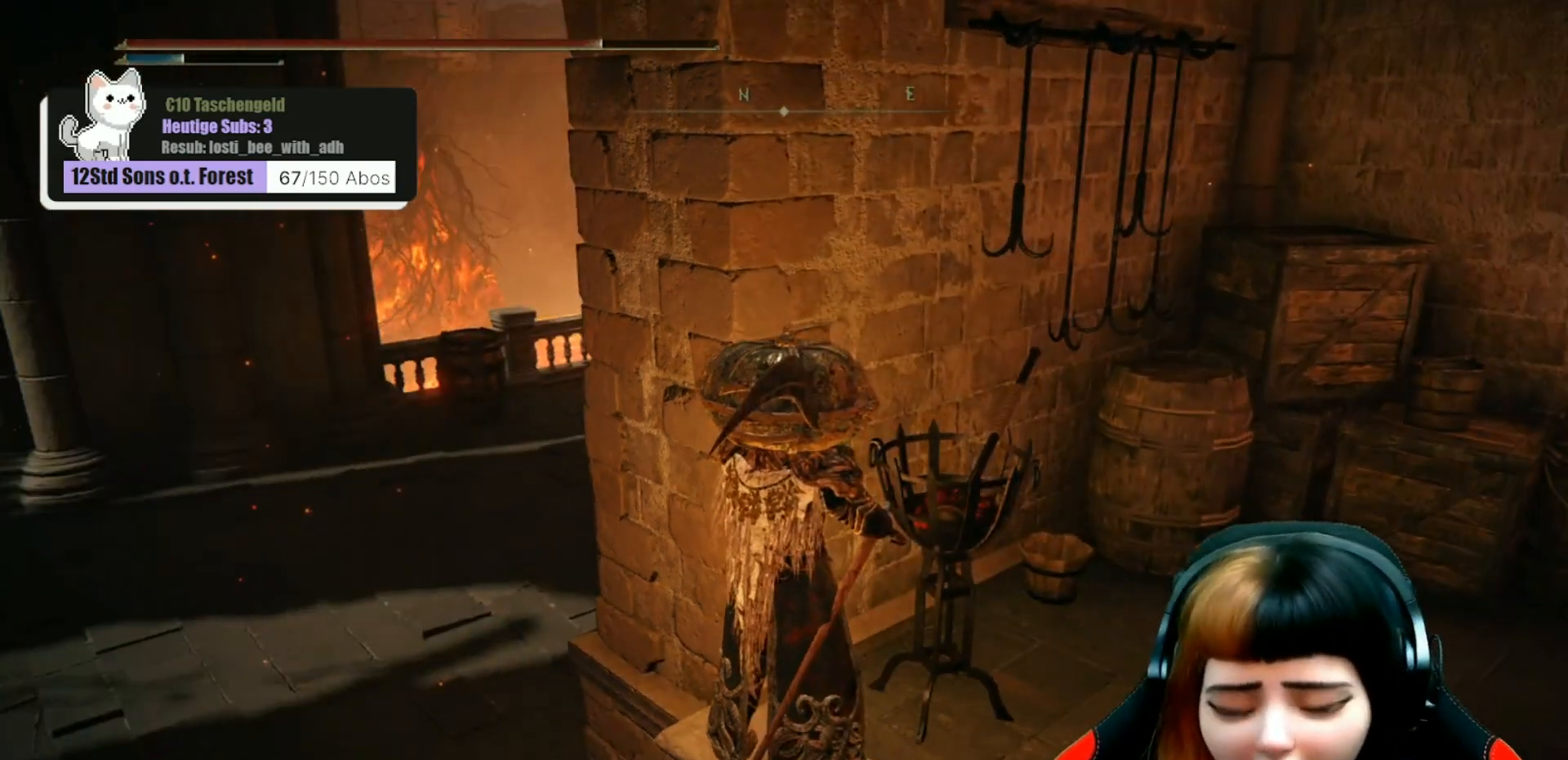
{"buttons": [], "left_stick": "center", "right_stick": "center", "events": []}
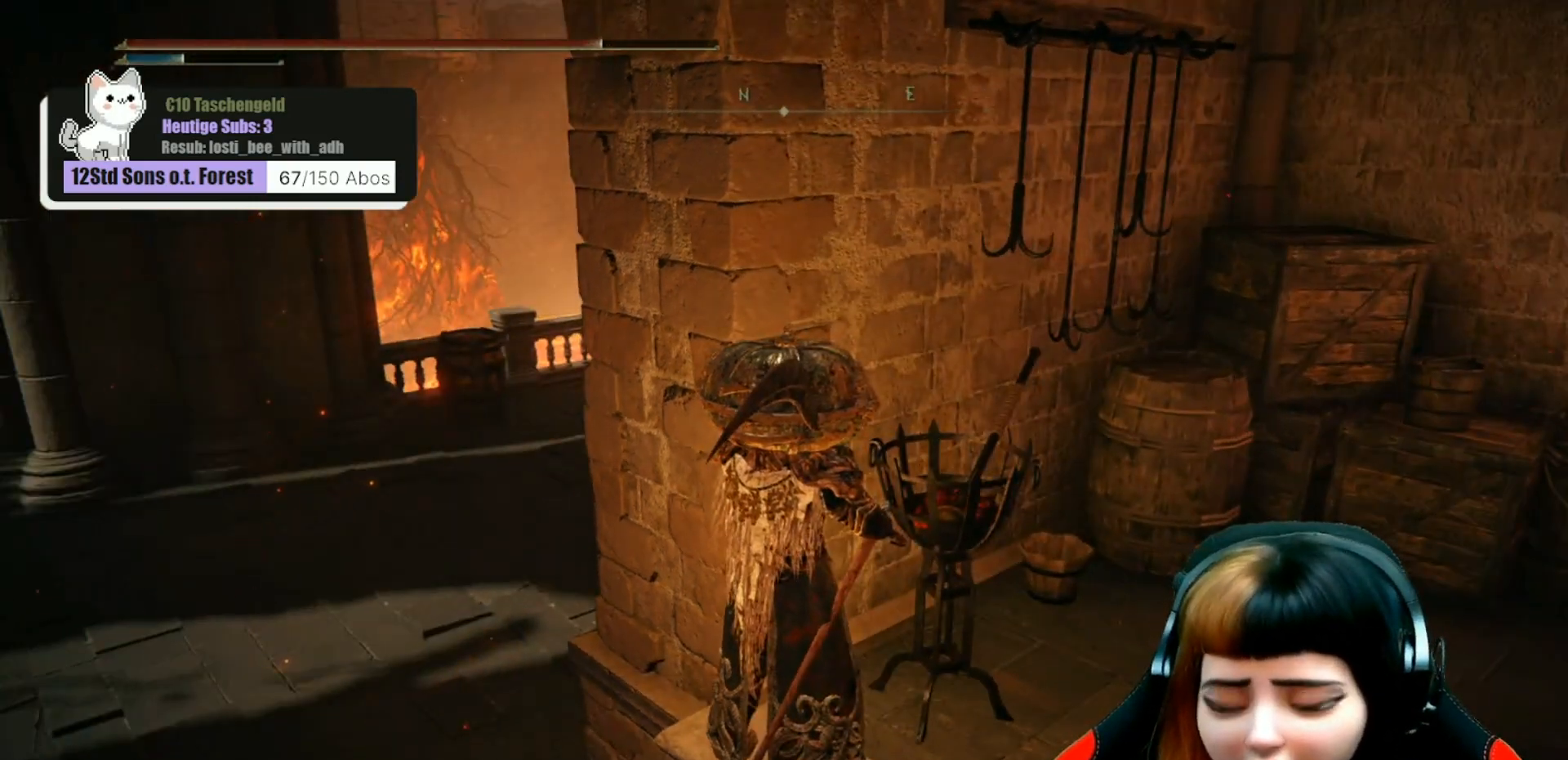
{"buttons": [], "left_stick": "center", "right_stick": "center", "events": [[33, "right_stick", "right"], [67, "left_stick", "left"], [167, "left_stick", "center"], [200, "right_stick", "center"]]}
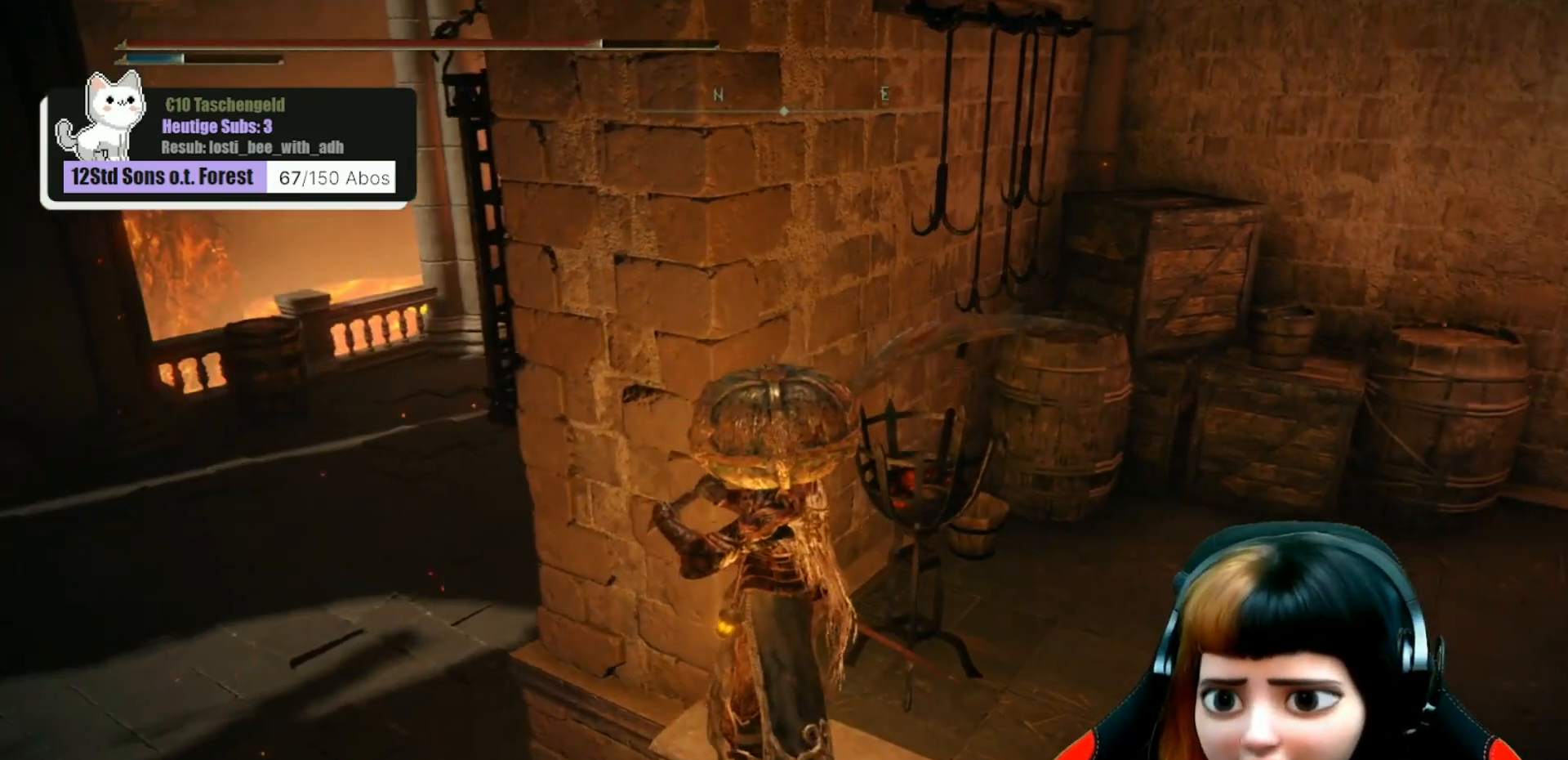
{"buttons": [], "left_stick": "center", "right_stick": "center", "events": [[100, "right_stick", "right"], [400, "right_stick", "center"]]}
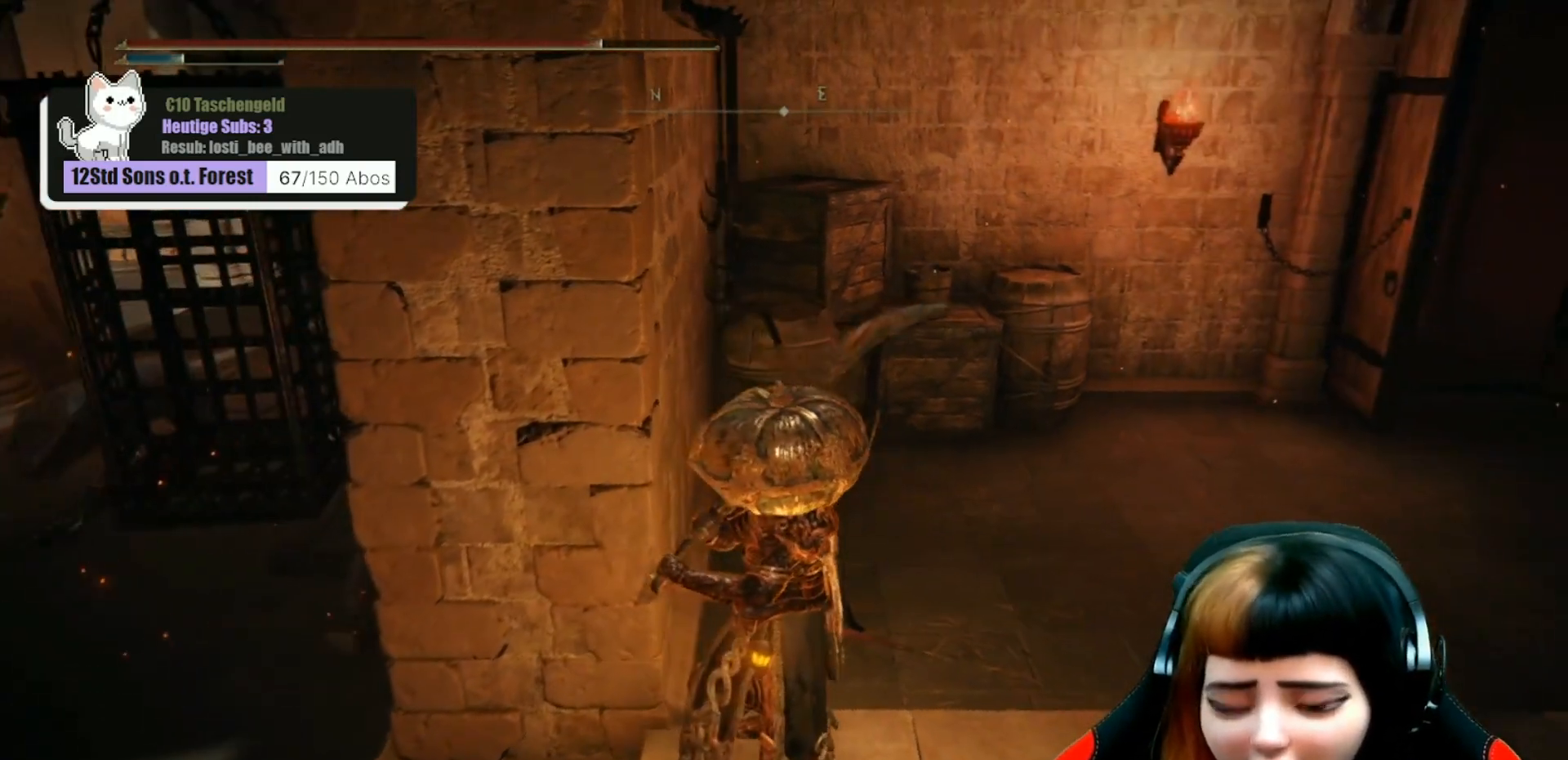
{"buttons": [], "left_stick": "center", "right_stick": "left", "events": [[67, "left_stick", "up"], [200, "left_stick", "center"], [400, "right_stick", "left"]]}
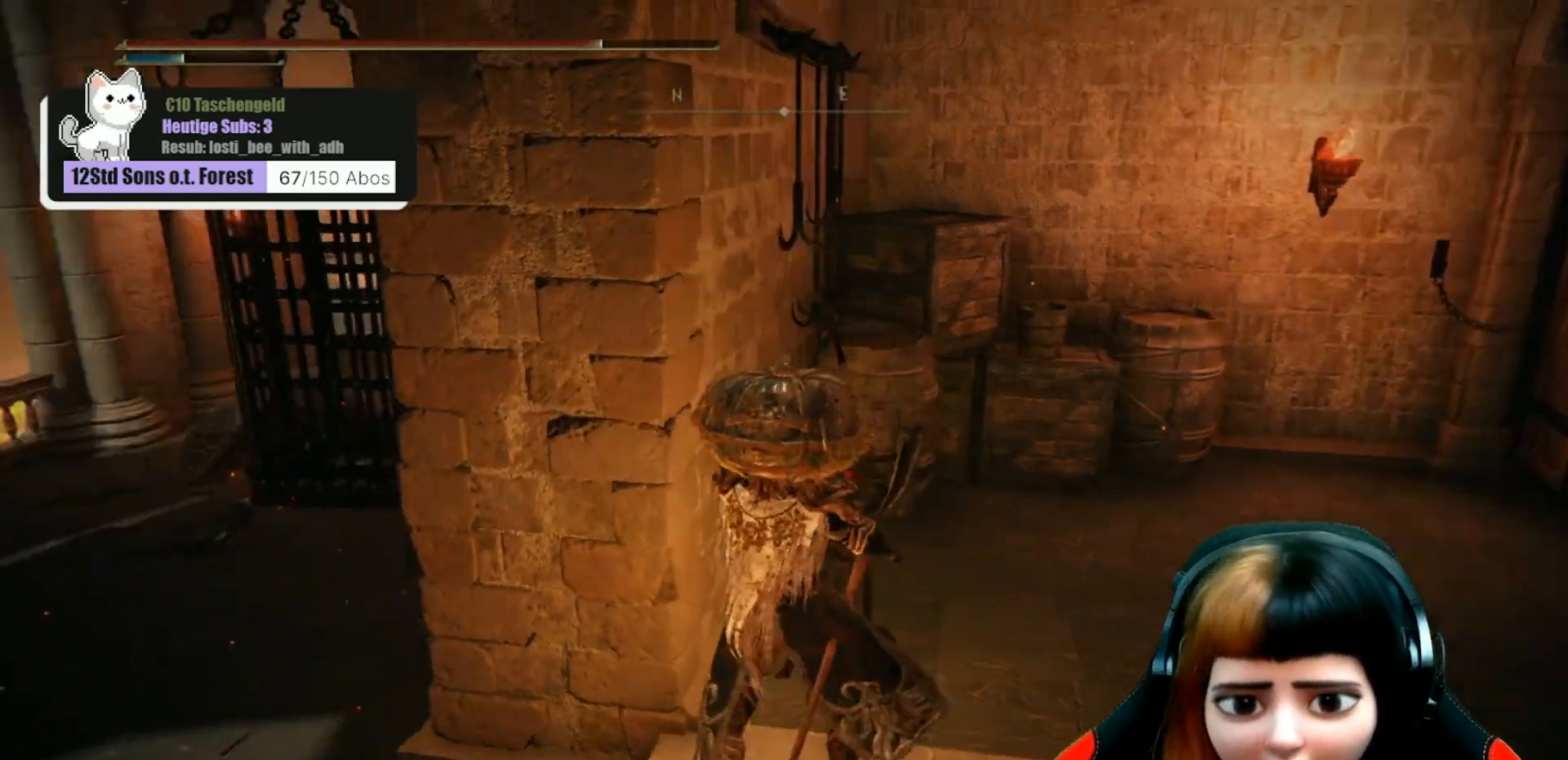
{"buttons": [], "left_stick": "center", "right_stick": "center", "events": [[200, "left_stick", "right"], [200, "right_stick", "center"], [367, "left_stick", "center"]]}
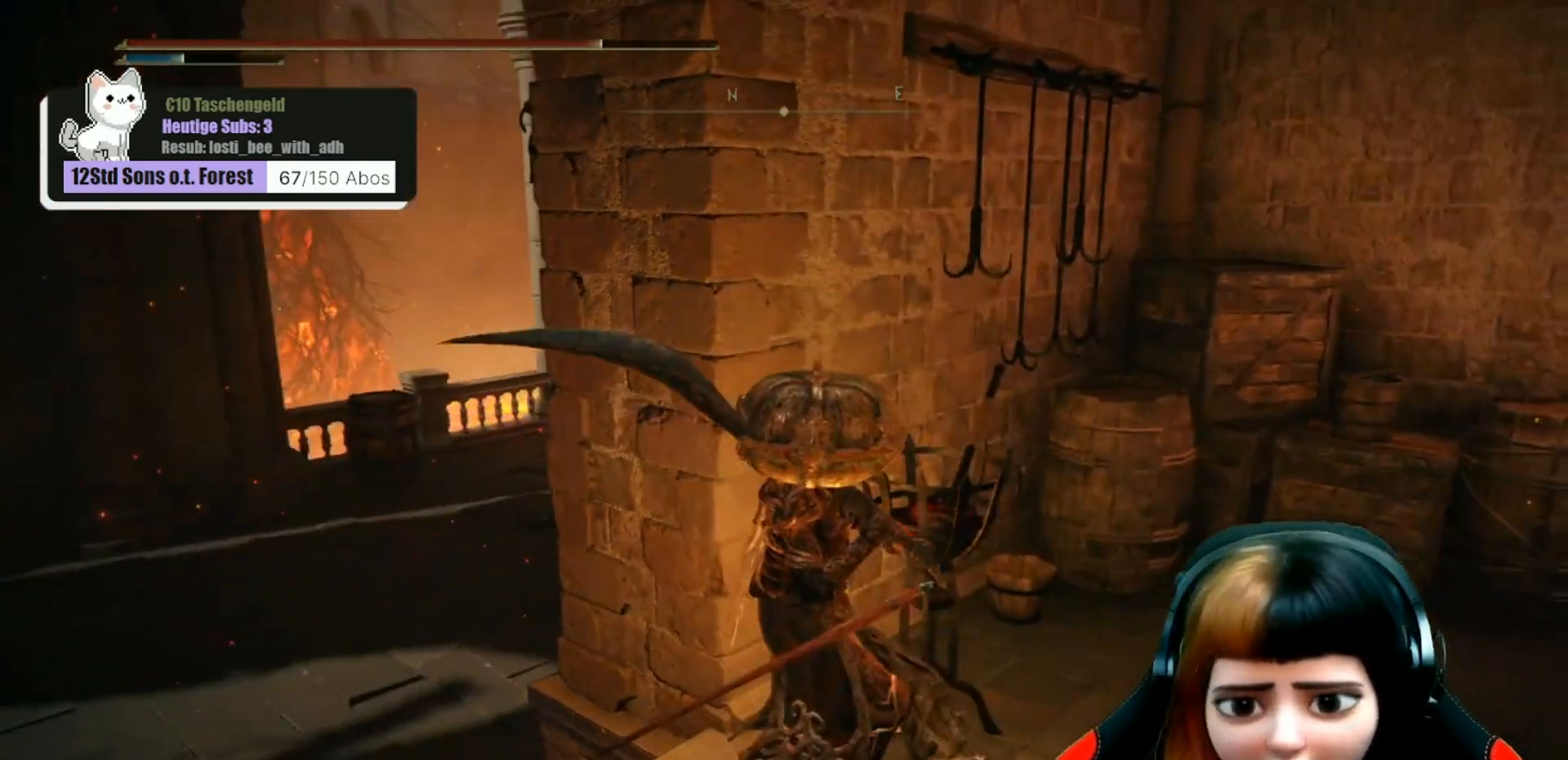
{"buttons": [], "left_stick": "center", "right_stick": "left", "events": [[100, "left_stick", "right"], [100, "right_stick", "left"], [433, "left_stick", "center"]]}
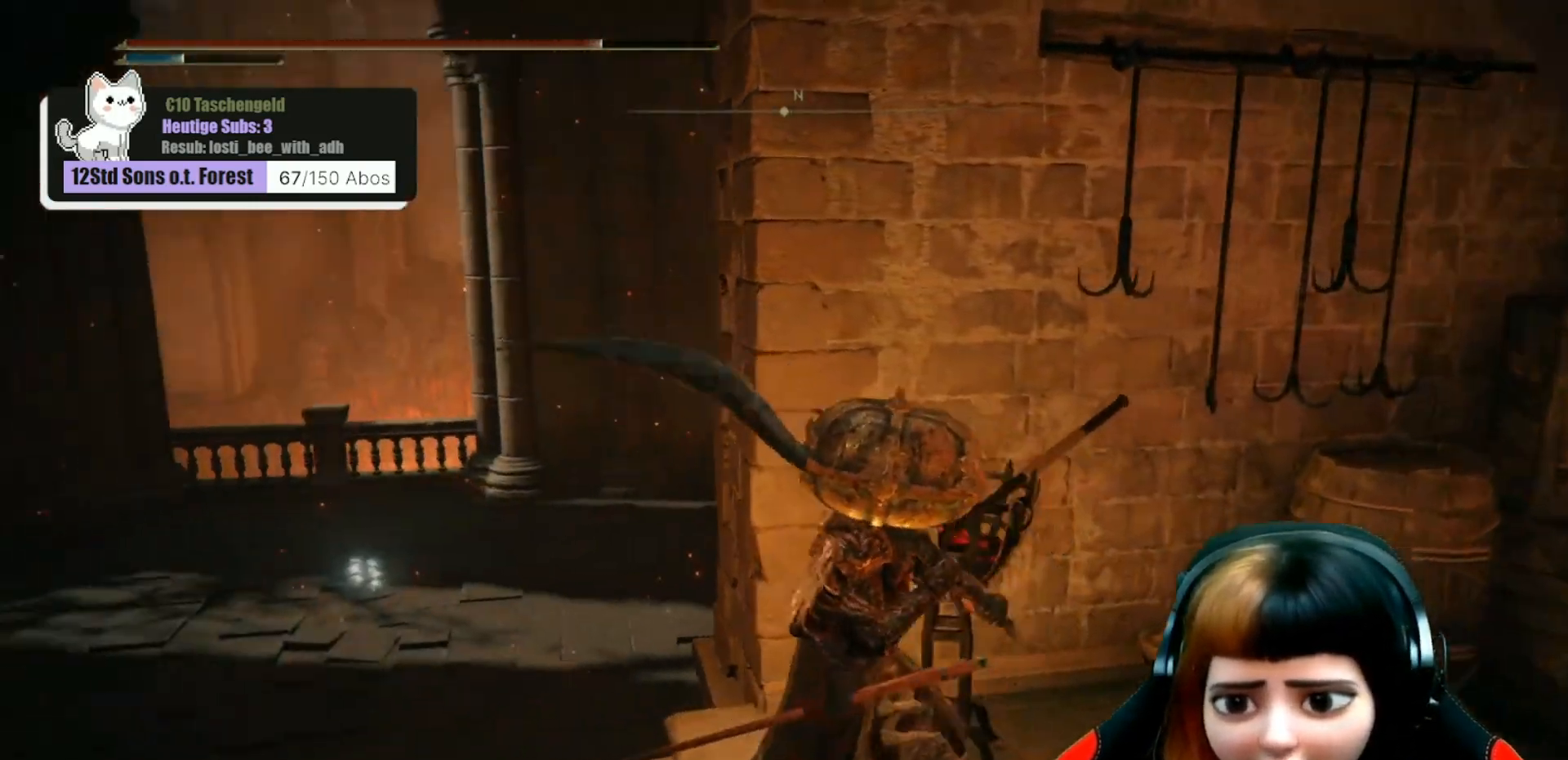
{"buttons": [], "left_stick": "down-right", "right_stick": "center", "events": [[167, "right_stick", "center"], [233, "left_stick", "down-right"]]}
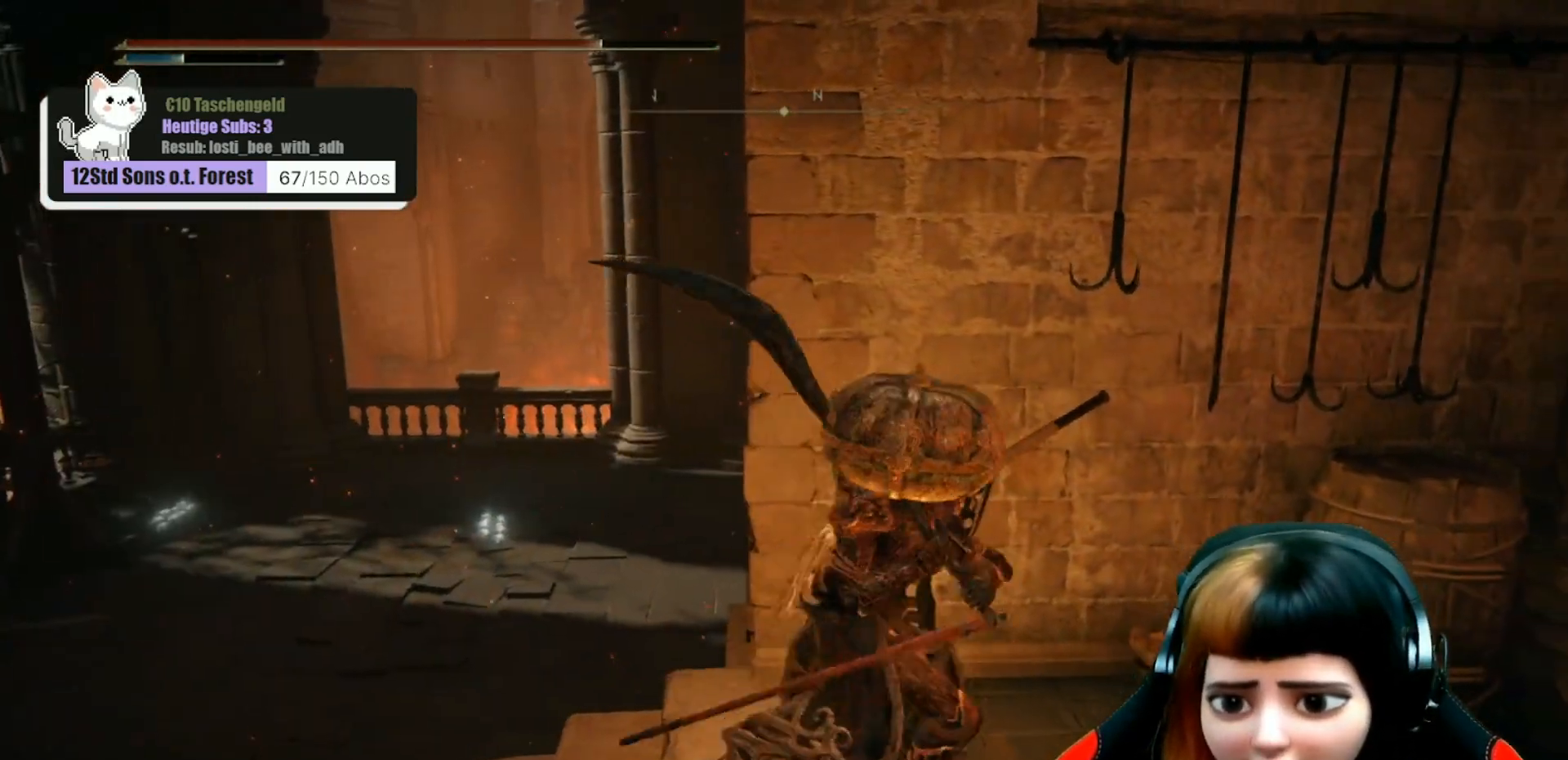
{"buttons": [], "left_stick": "center", "right_stick": "center", "events": [[33, "left_stick", "center"]]}
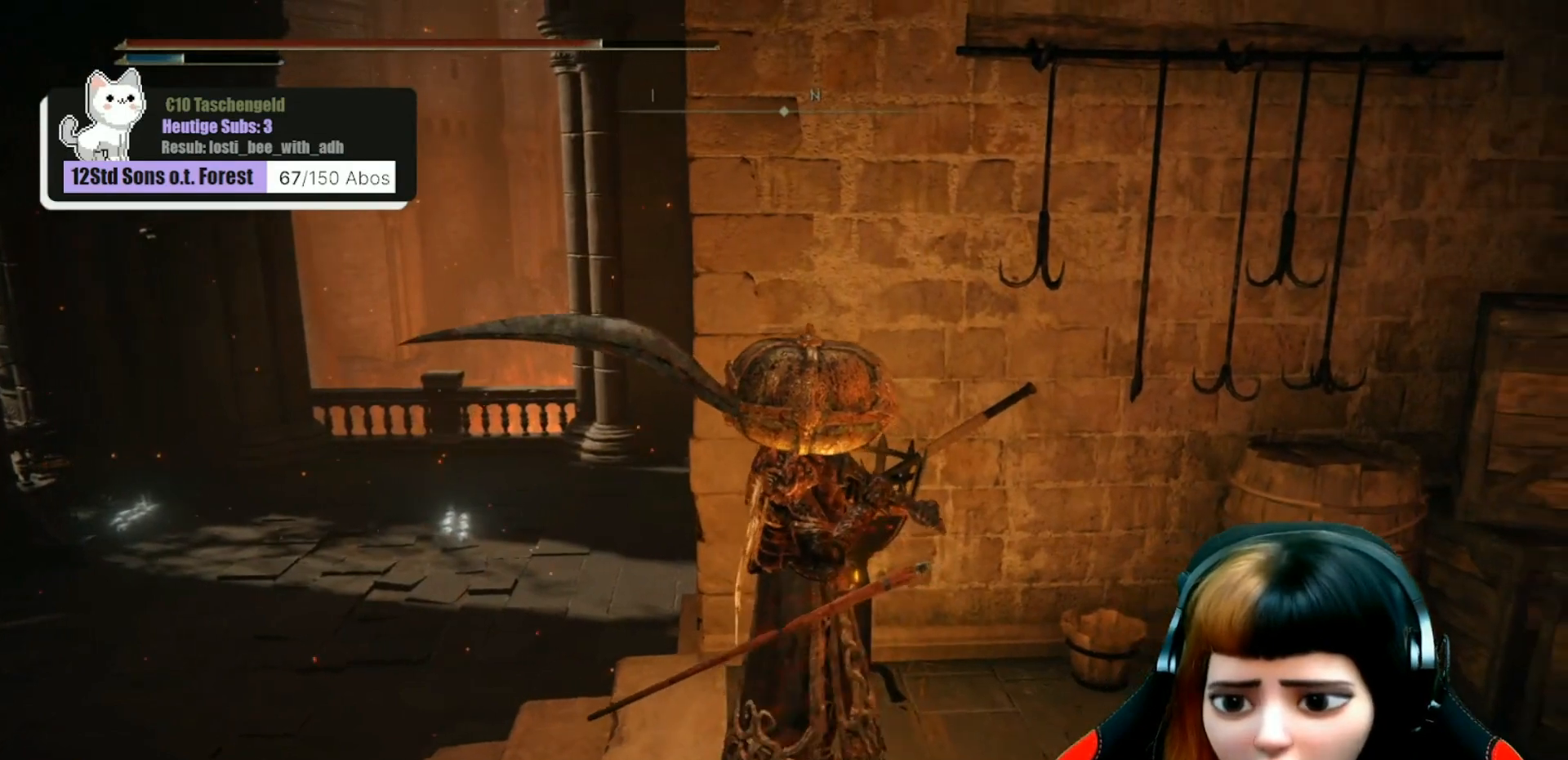
{"buttons": [], "left_stick": "center", "right_stick": "center", "events": [[200, "right_stick", "down-right"], [433, "right_stick", "center"]]}
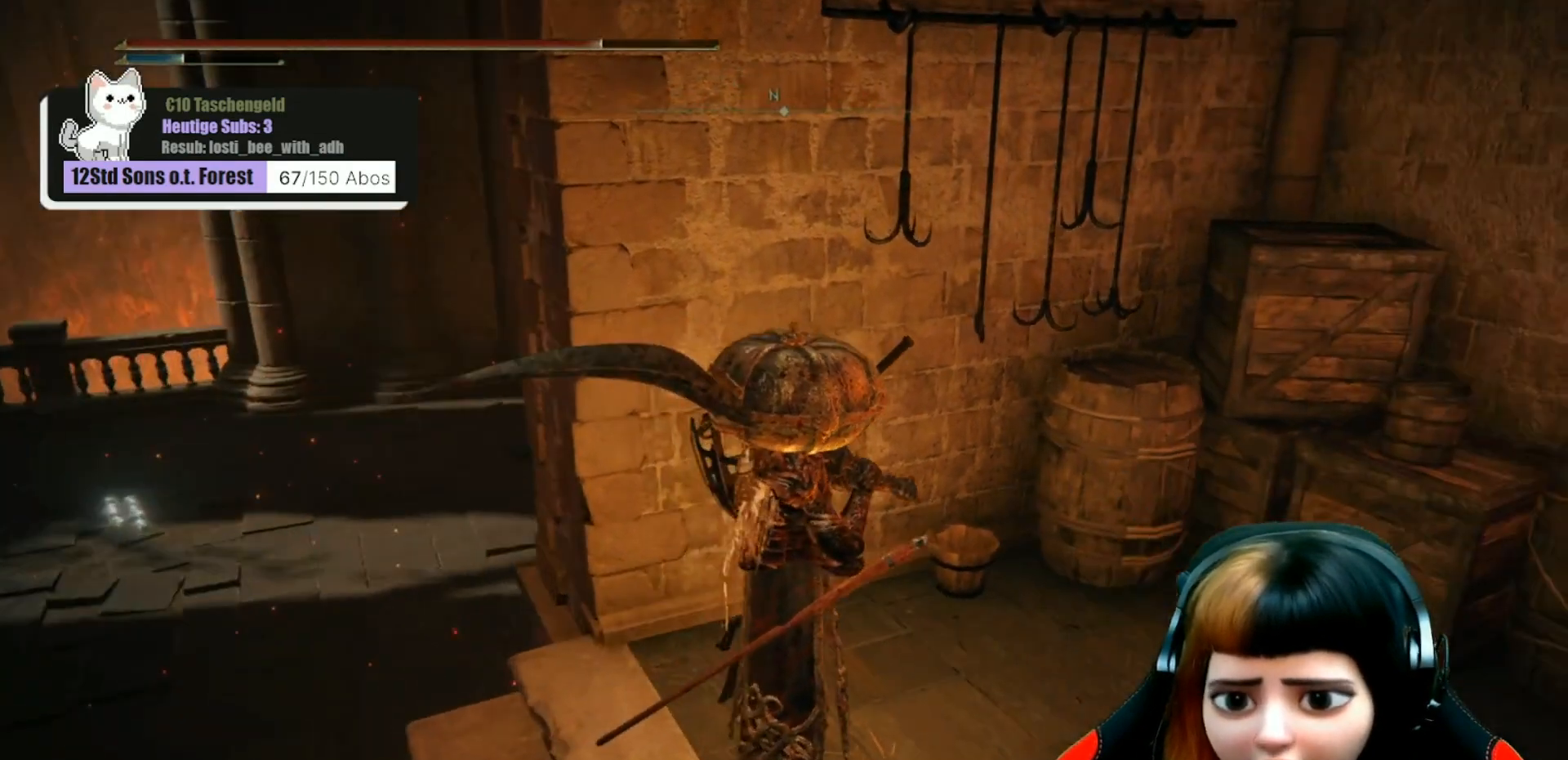
{"buttons": [], "left_stick": "center", "right_stick": "center", "events": []}
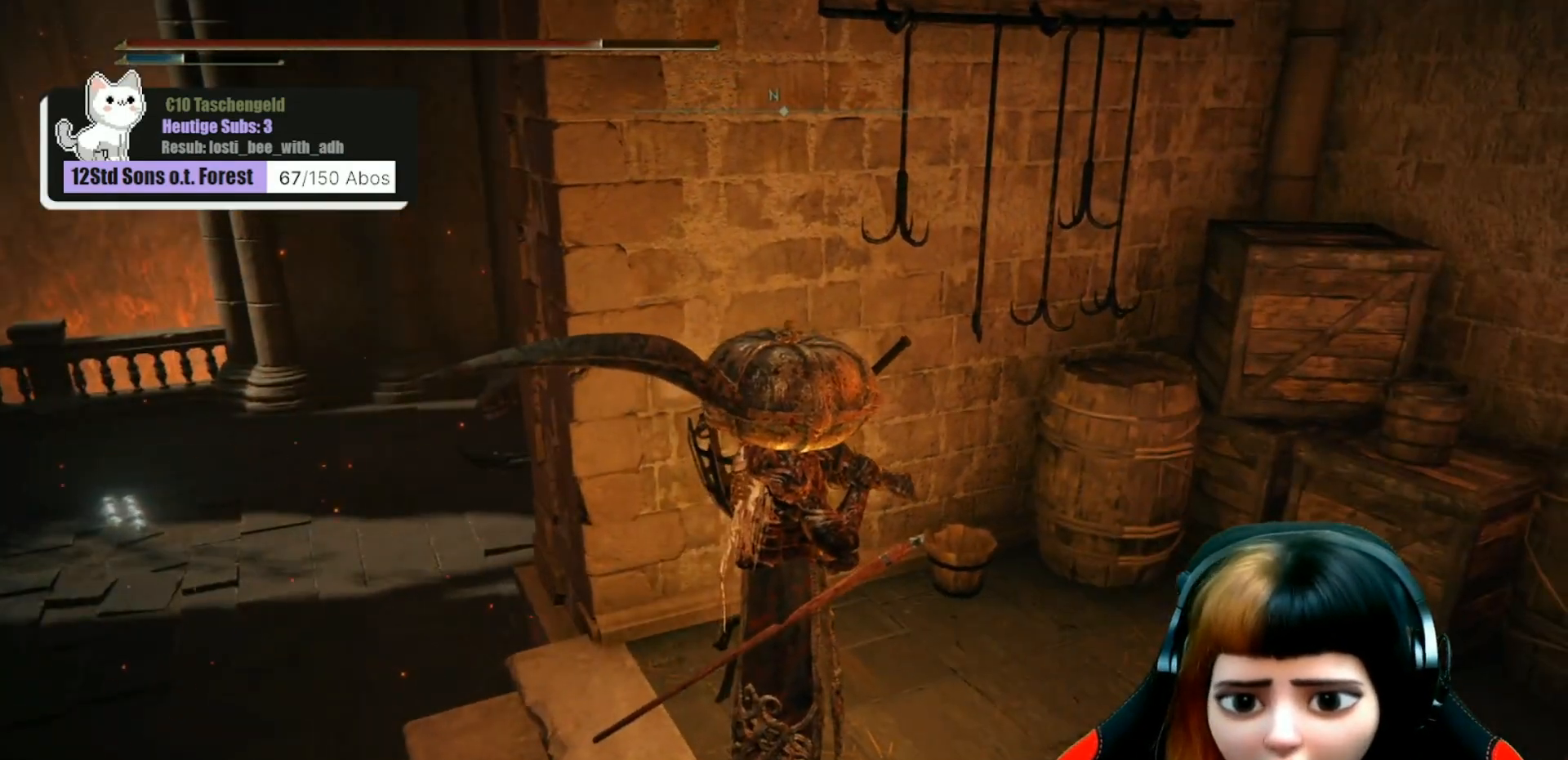
{"buttons": [], "left_stick": "up-left", "right_stick": "center", "events": [[167, "left_stick", "up"], [300, "left_stick", "center"], [433, "left_stick", "up-left"]]}
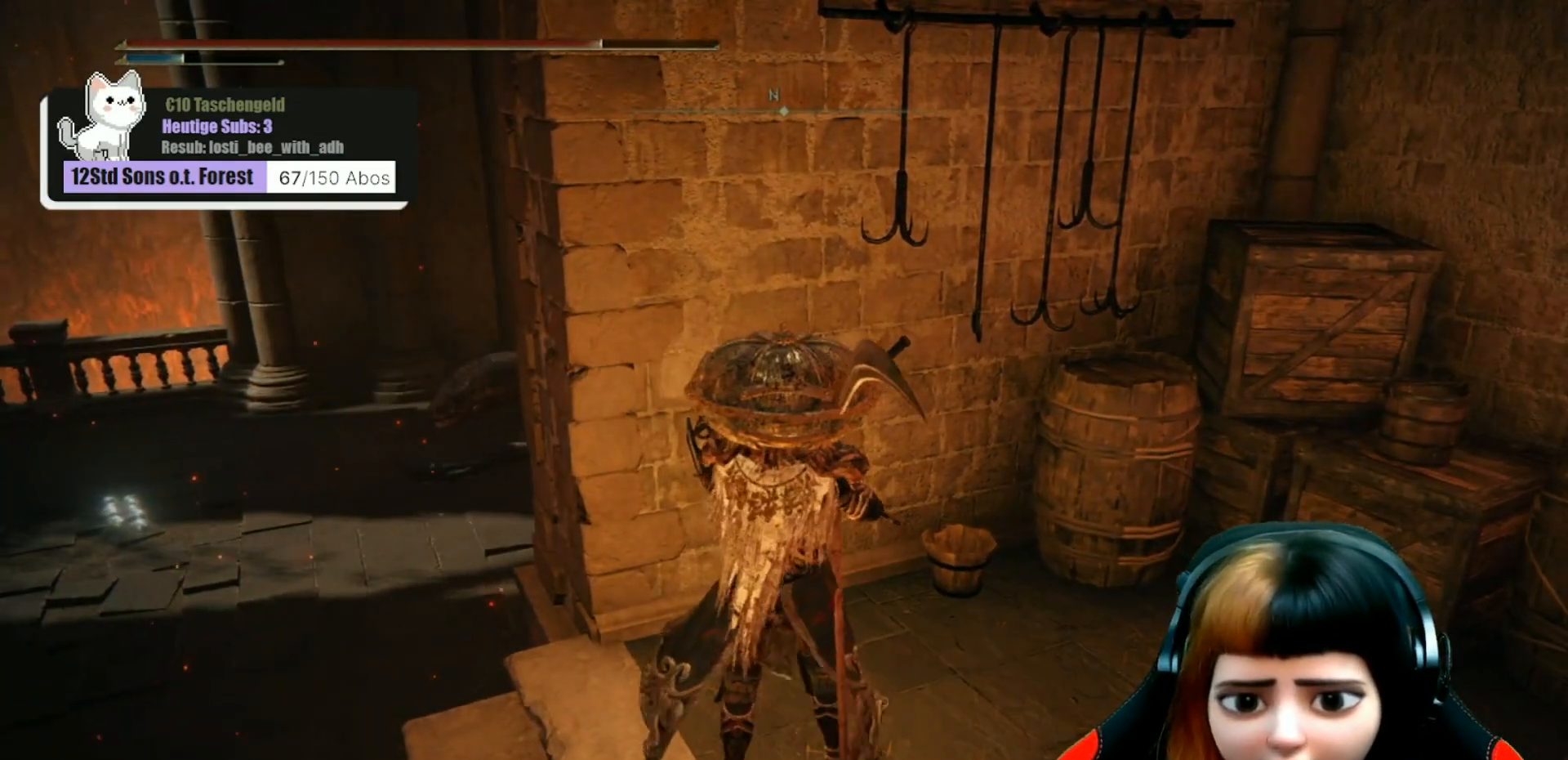
{"buttons": [], "left_stick": "center", "right_stick": "center", "events": [[33, "left_stick", "center"], [233, "right_stick", "down-left"], [400, "right_stick", "center"]]}
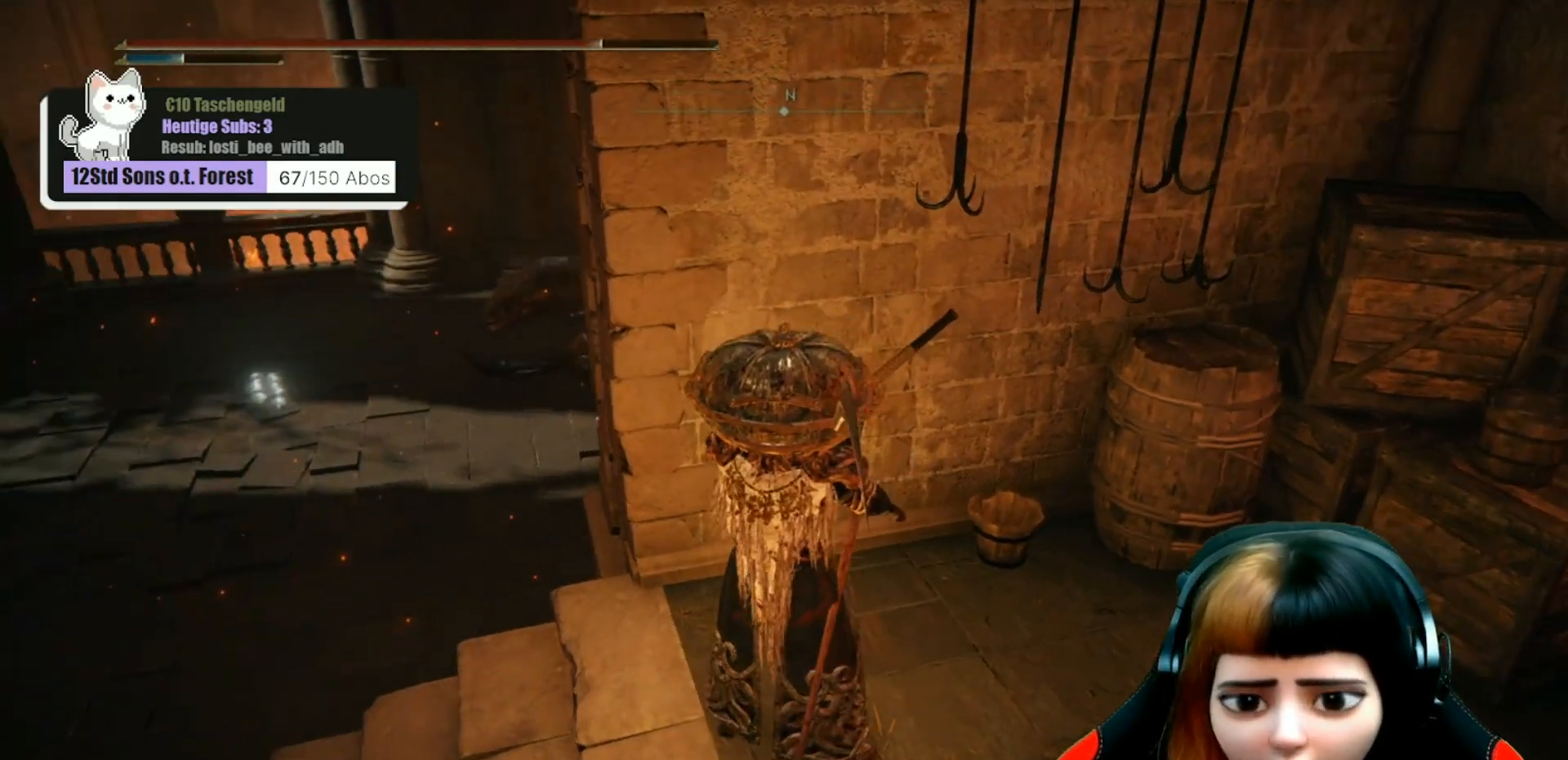
{"buttons": [], "left_stick": "center", "right_stick": "center", "events": [[333, "right_stick", "left"], [500, "right_stick", "center"]]}
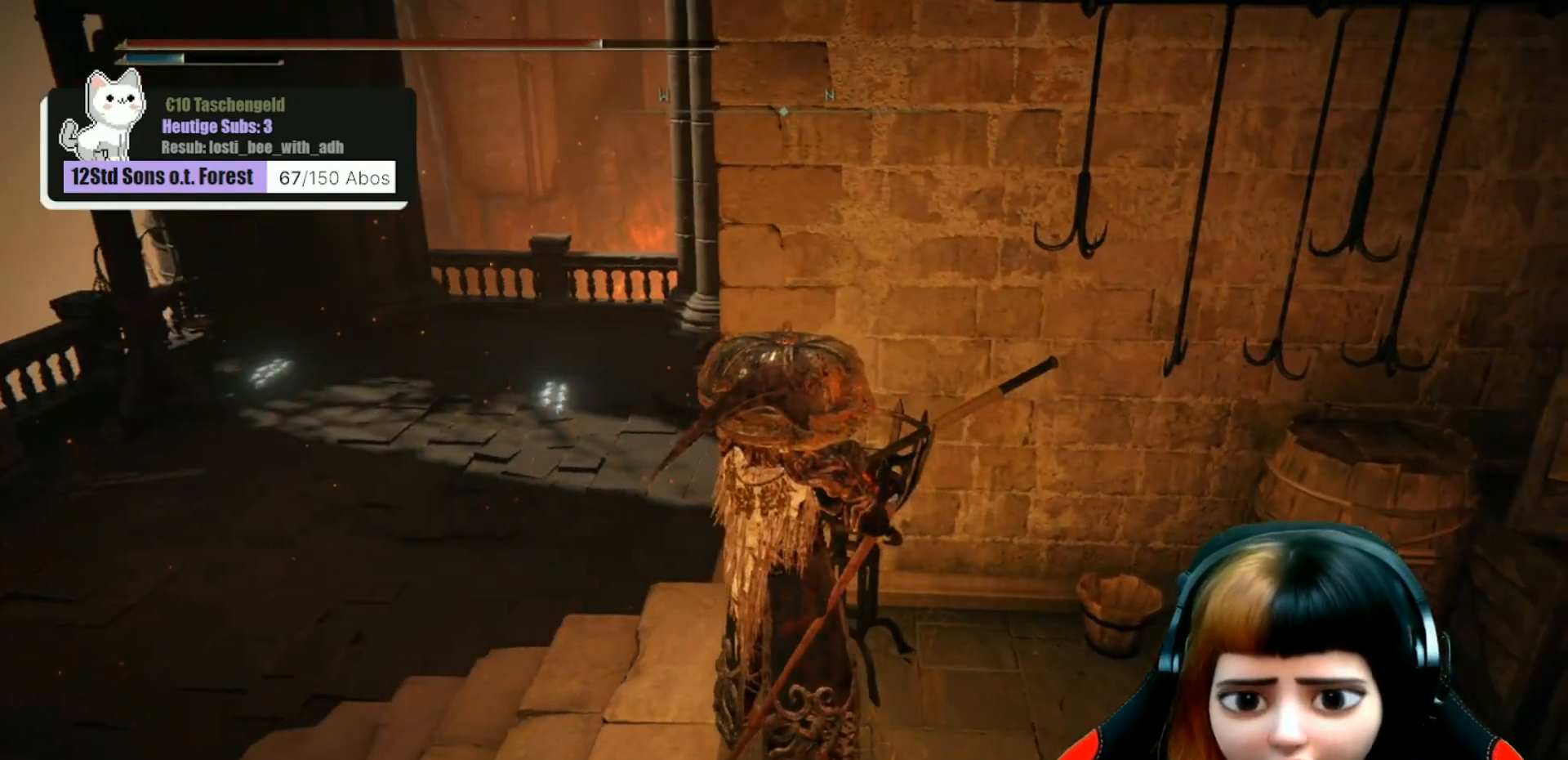
{"buttons": [], "left_stick": "center", "right_stick": "center", "events": []}
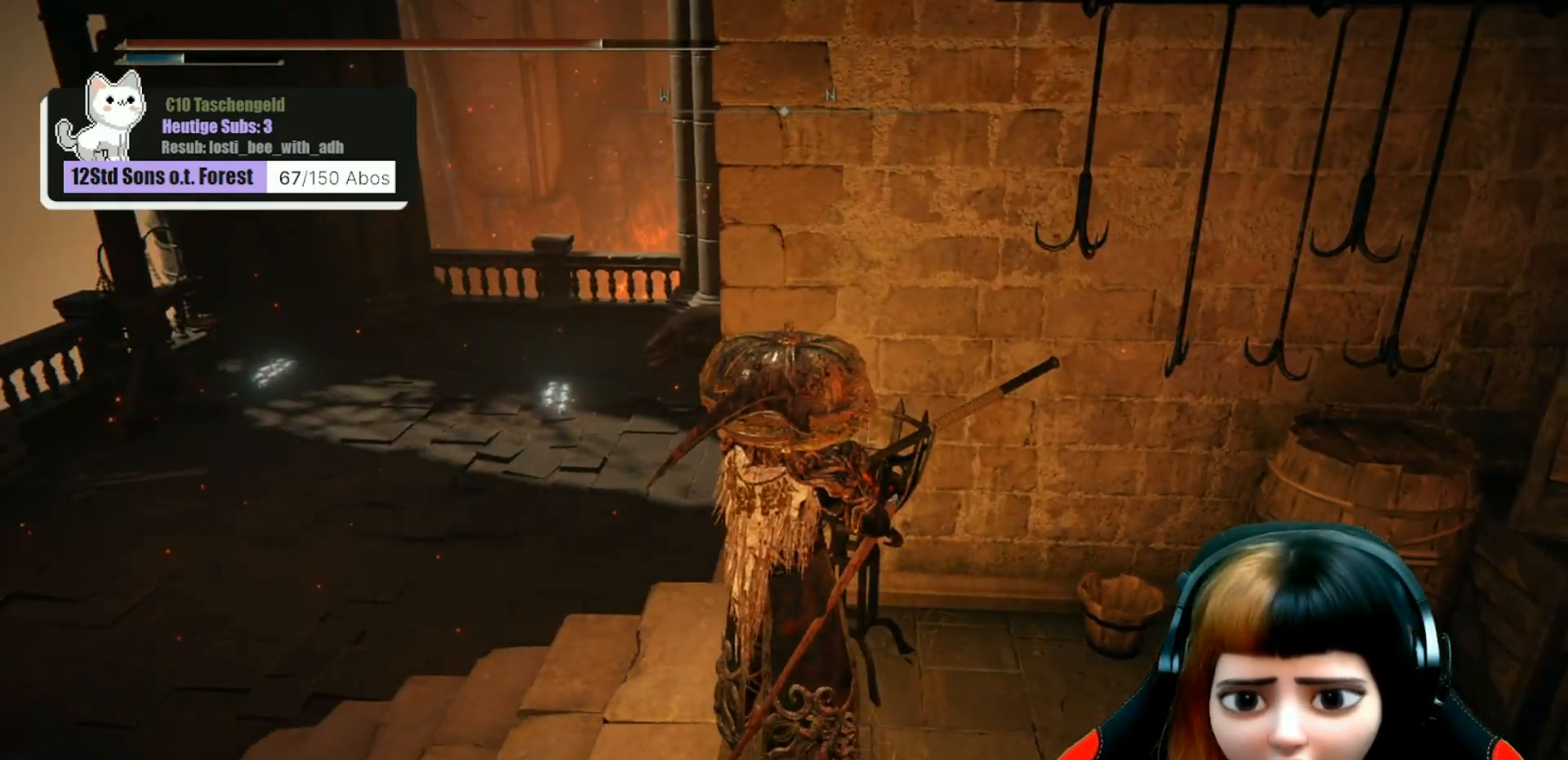
{"buttons": [], "left_stick": "center", "right_stick": "center", "events": [[33, "left_stick", "up-left"], [133, "left_stick", "center"]]}
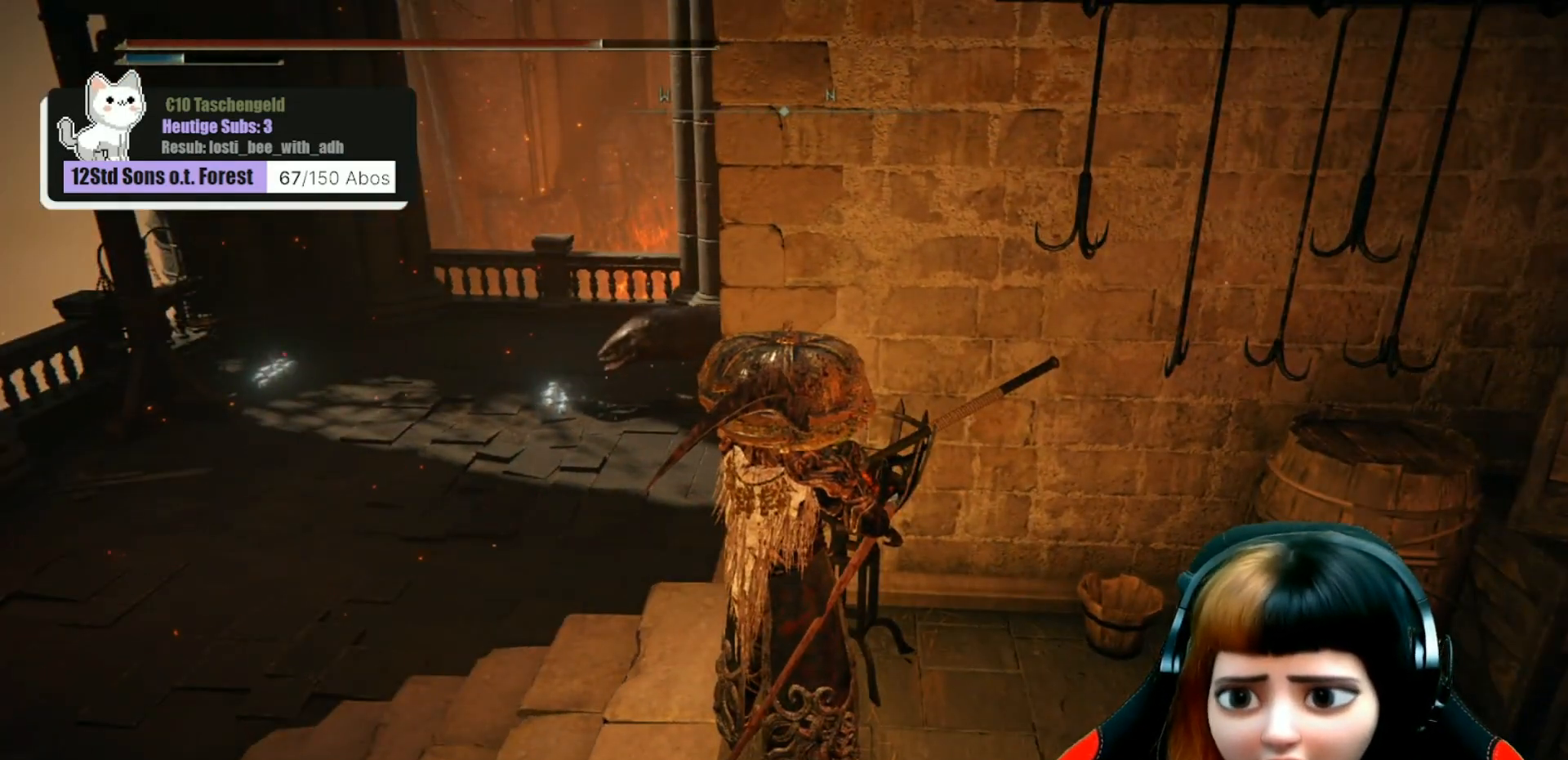
{"buttons": [], "left_stick": "center", "right_stick": "center", "events": []}